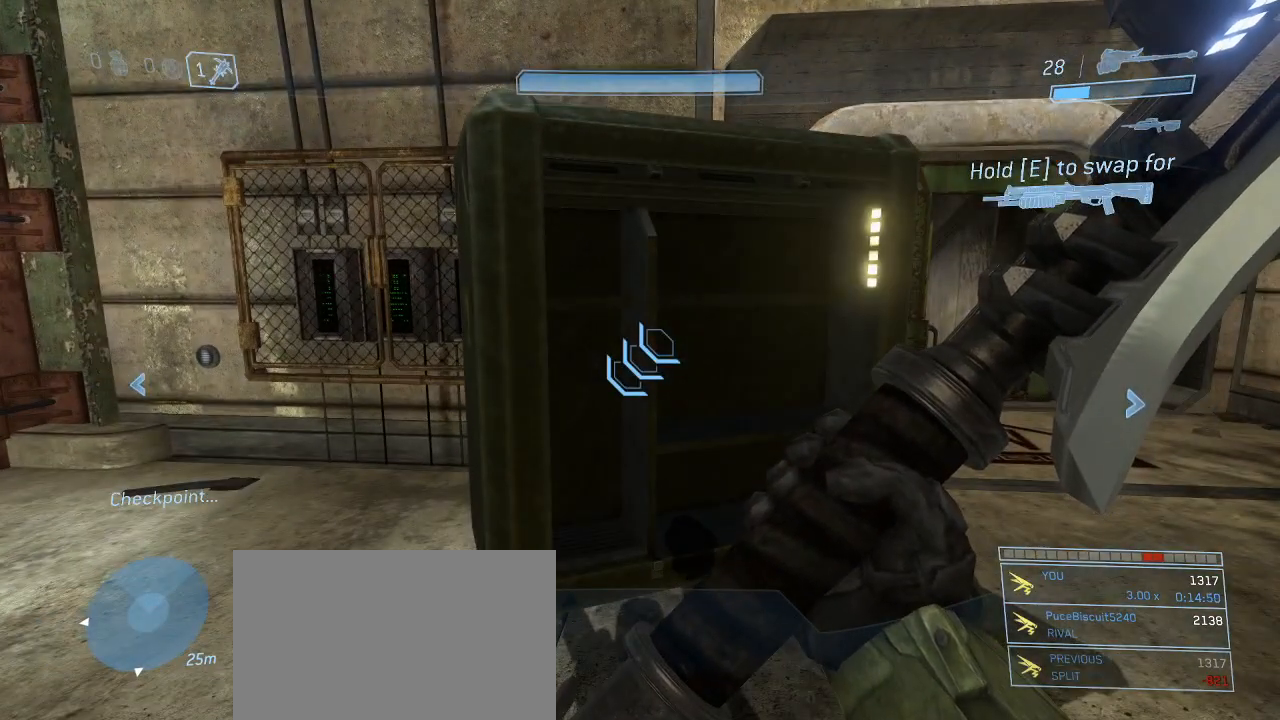
Gameplay with keyboard and mouse; each line is a JSON object with the keys and mouse buttons held at the frame after it. "events" lists presses ("down") and releases ("up") of "1", "2", "3", "4", "5", "a", "alt", "c", "d", "e", "f", "g", "q", "r", "s", "shift", "space", "t", "tab", "v", "w", "x", "z", "mouse_left" and "mouse_right" between this image and that frame as [ms after this image, input, new state], when the widget could be followed in between. "mouse_left", "mouse_right" = the "left", "right" buttons of the "mouse" list. No other keys are recorded. Not read: mouse_move other_keys.
{"keys": [], "mouse": [], "events": []}
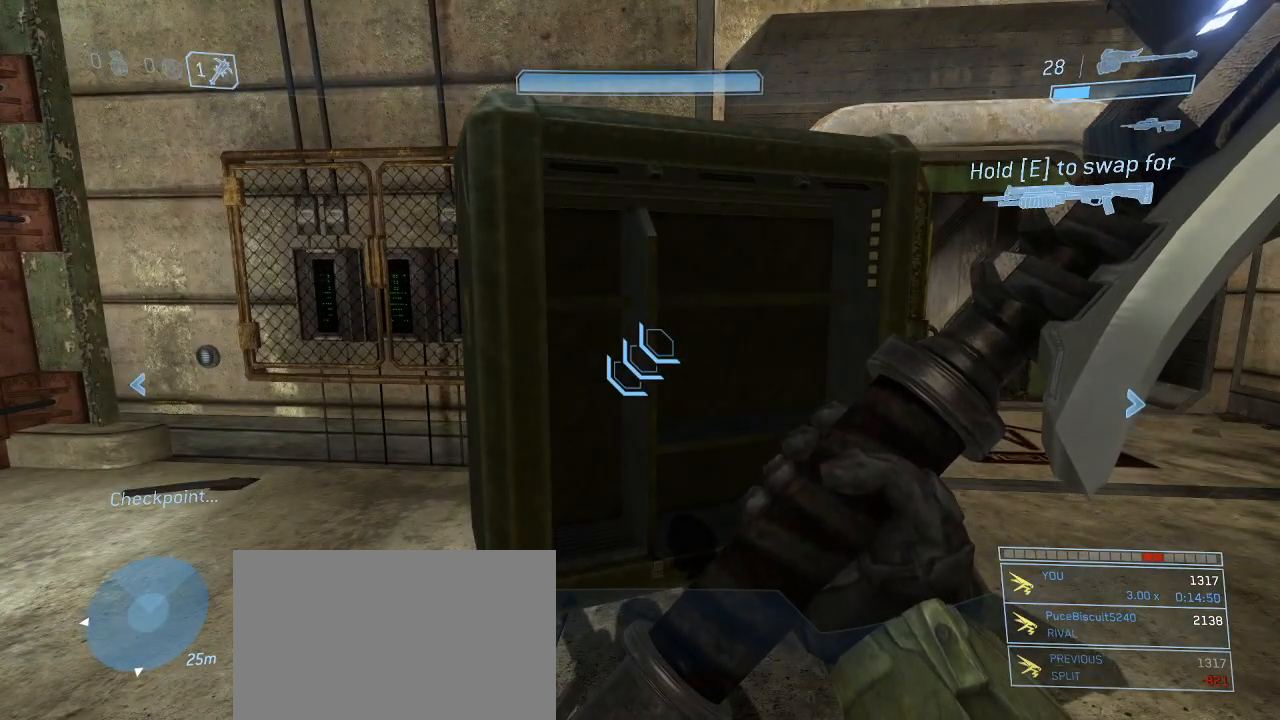
{"keys": [], "mouse": [], "events": []}
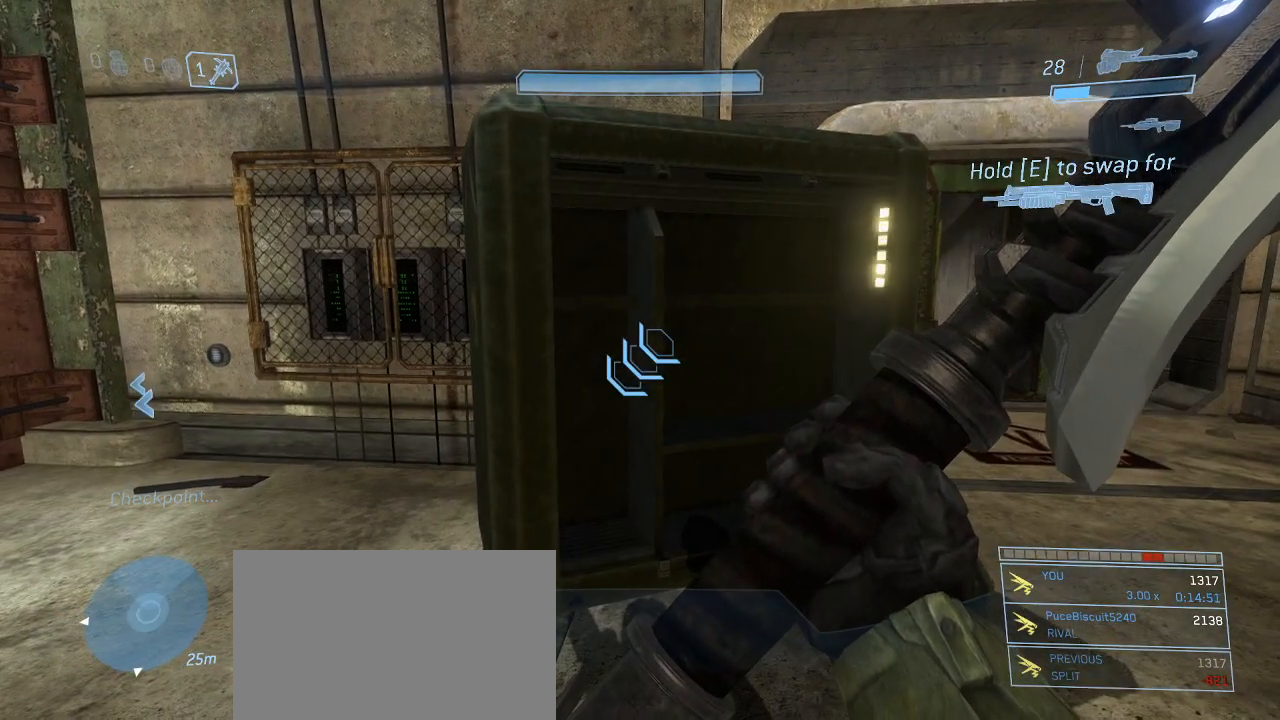
{"keys": [], "mouse": [], "events": []}
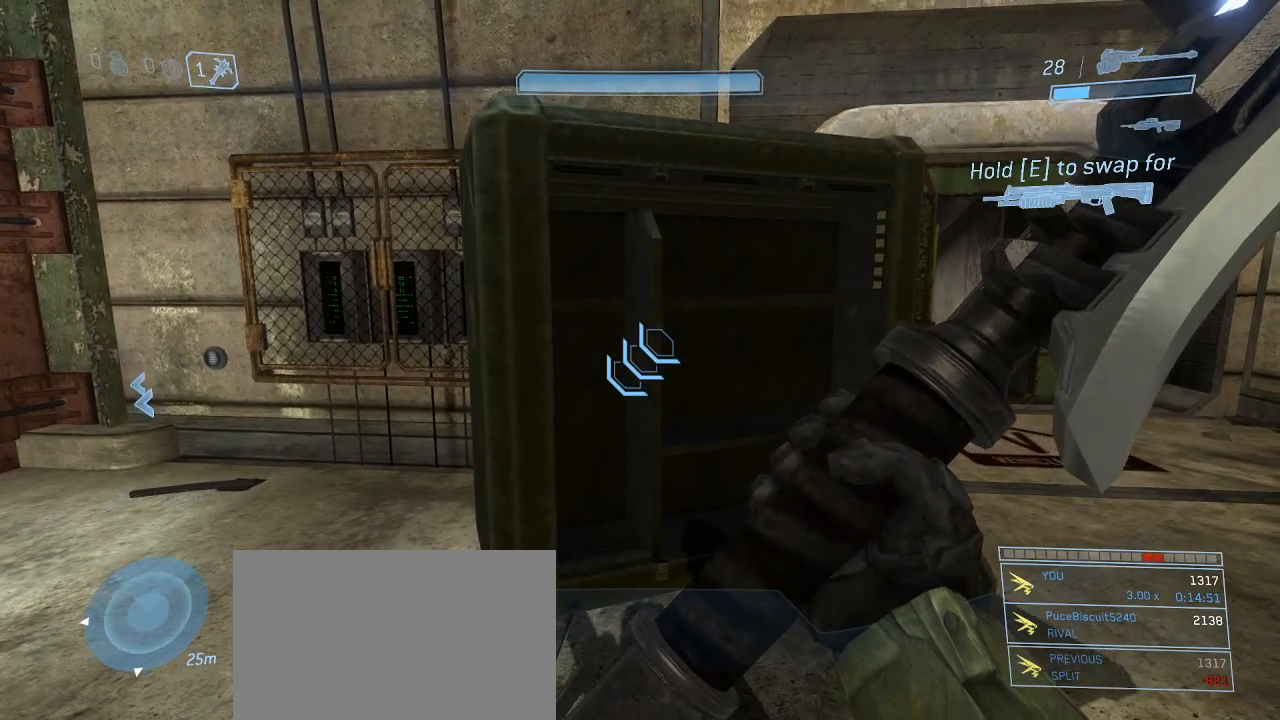
{"keys": [], "mouse": [], "events": []}
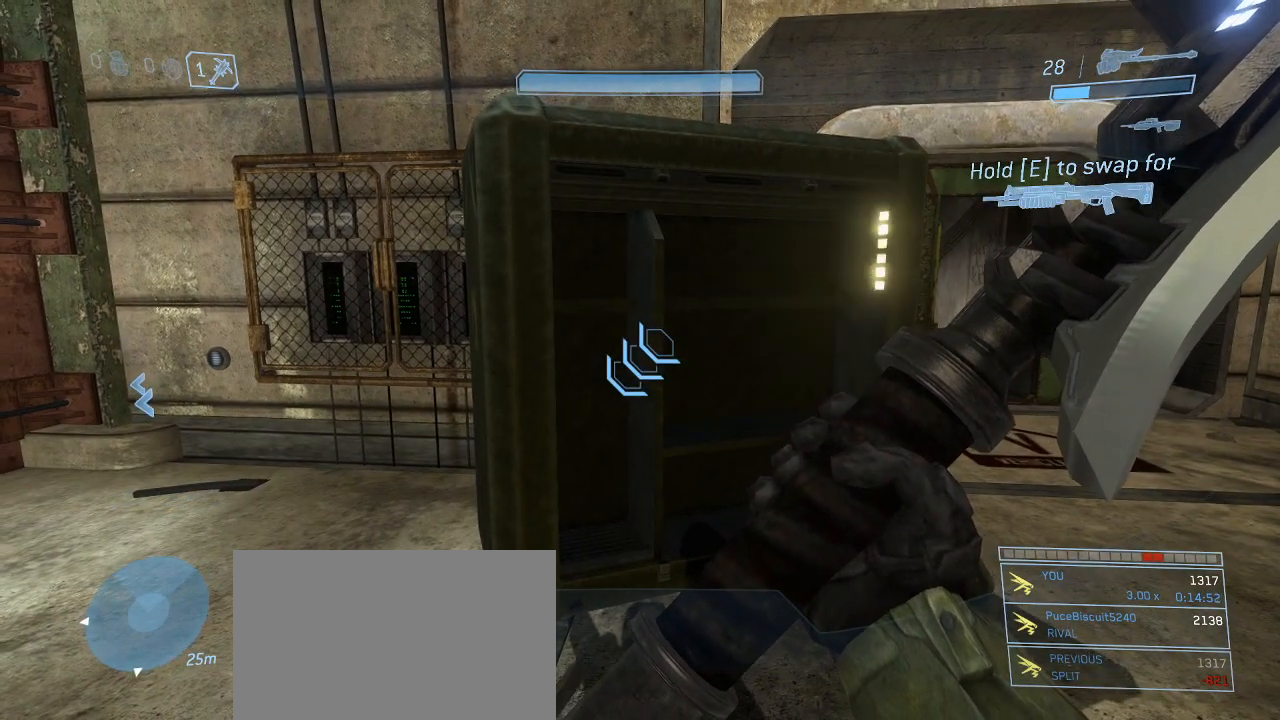
{"keys": [], "mouse": [], "events": []}
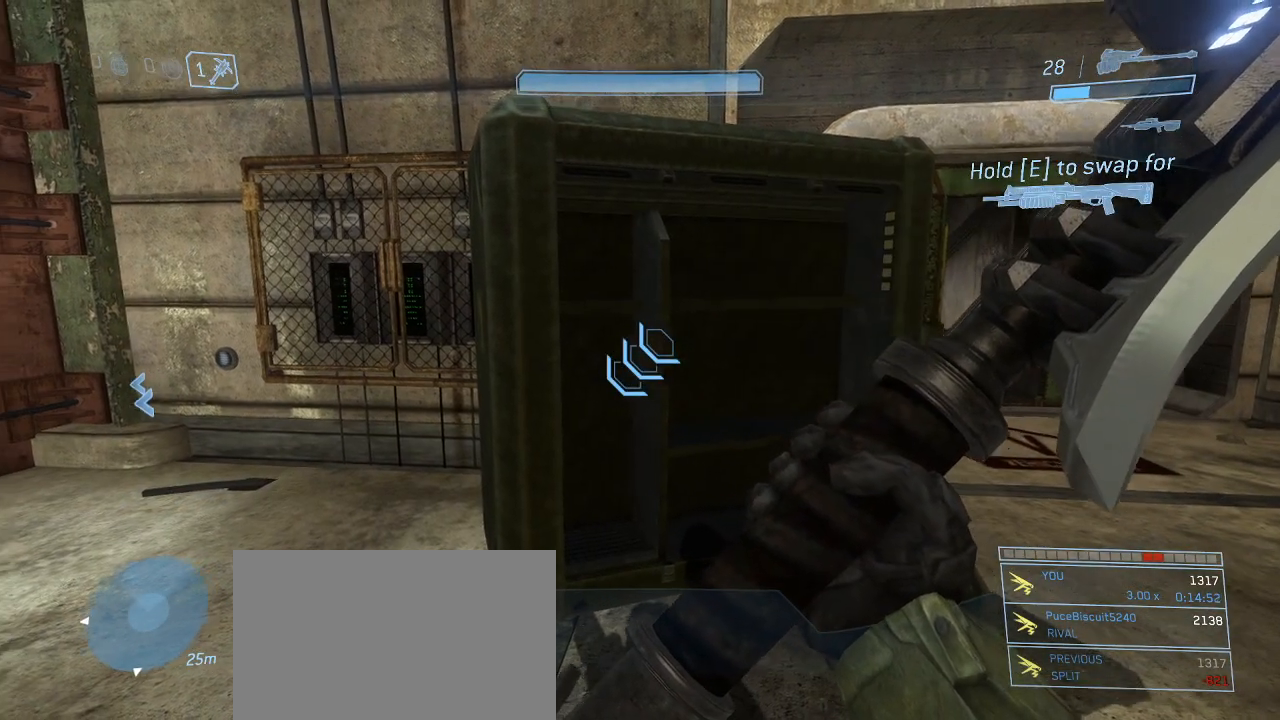
{"keys": ["w"], "mouse": [], "events": [[400, "w", "down"]]}
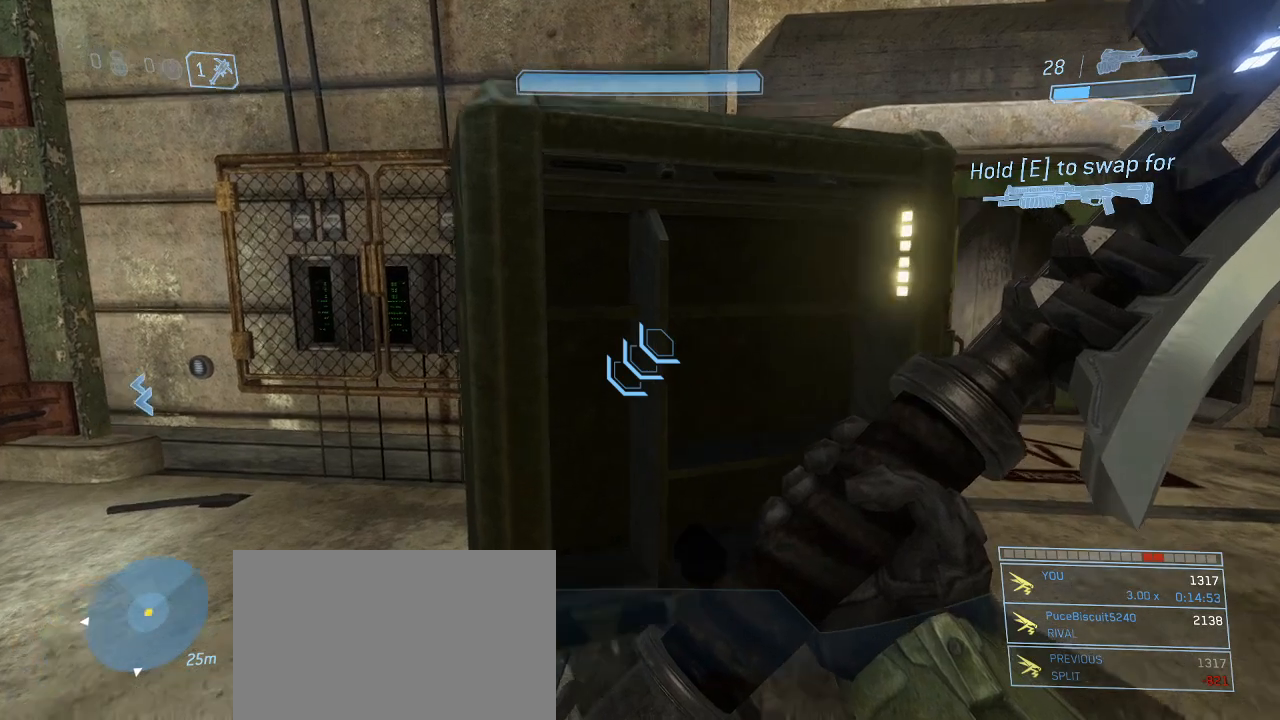
{"keys": [], "mouse": [], "events": [[183, "w", "up"]]}
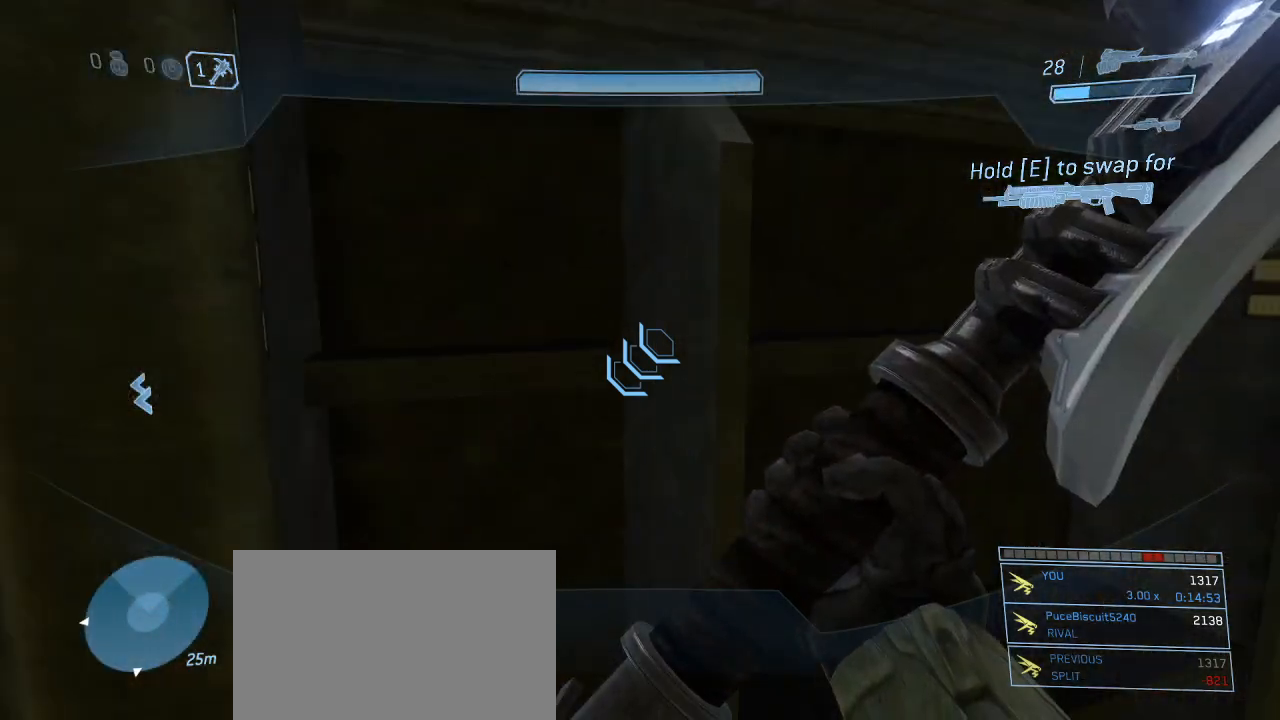
{"keys": ["w"], "mouse": [], "events": [[17, "s", "down"], [200, "s", "up"], [483, "w", "down"]]}
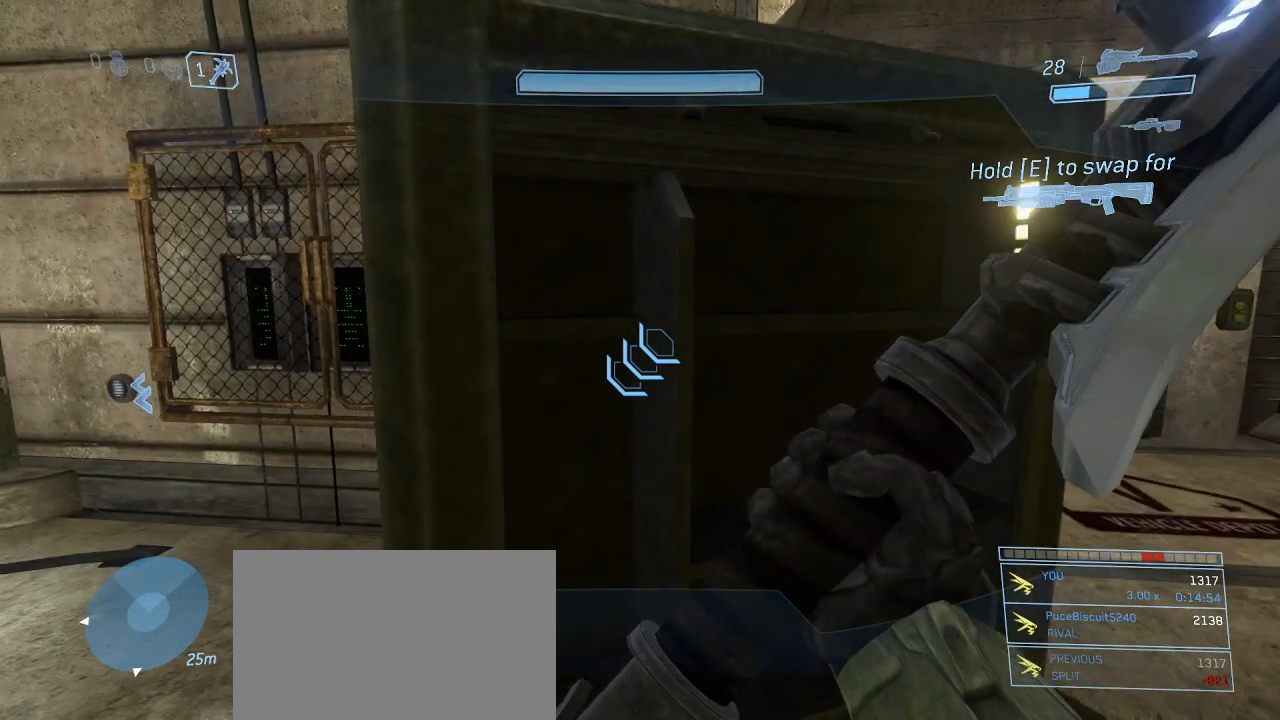
{"keys": [], "mouse": [], "events": [[267, "w", "up"]]}
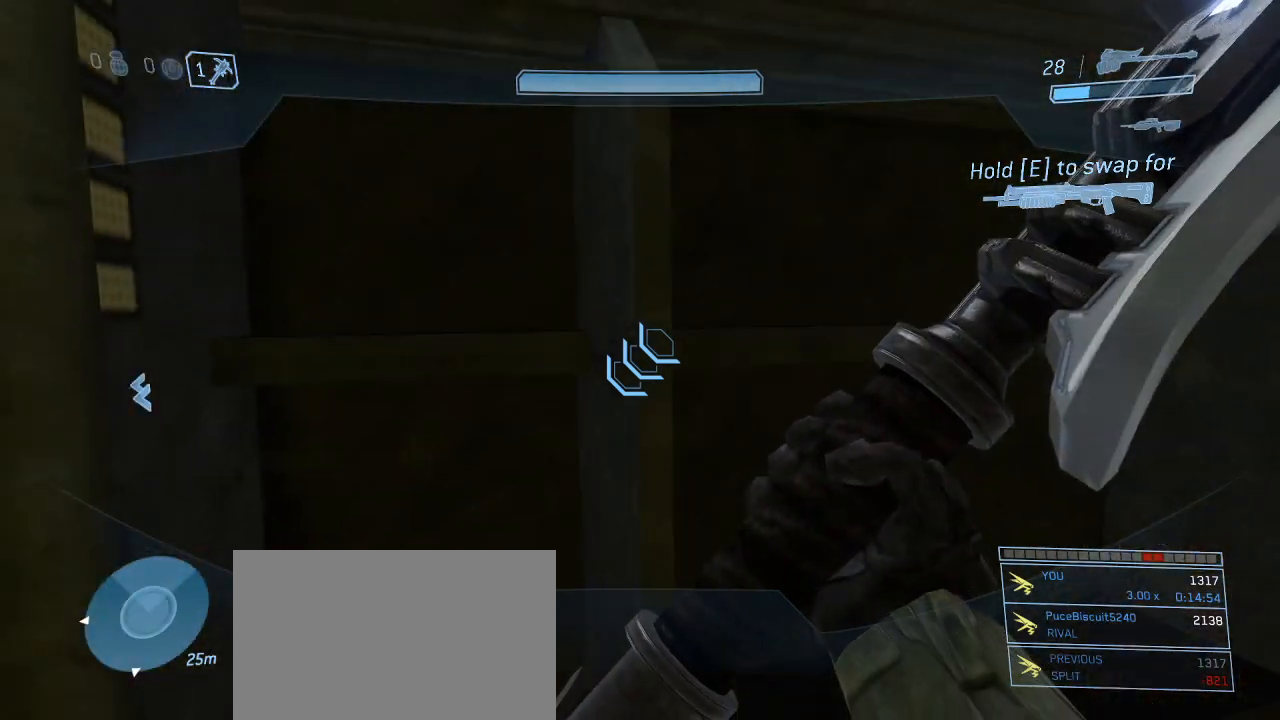
{"keys": [], "mouse": [], "events": [[133, "s", "down"], [317, "s", "up"]]}
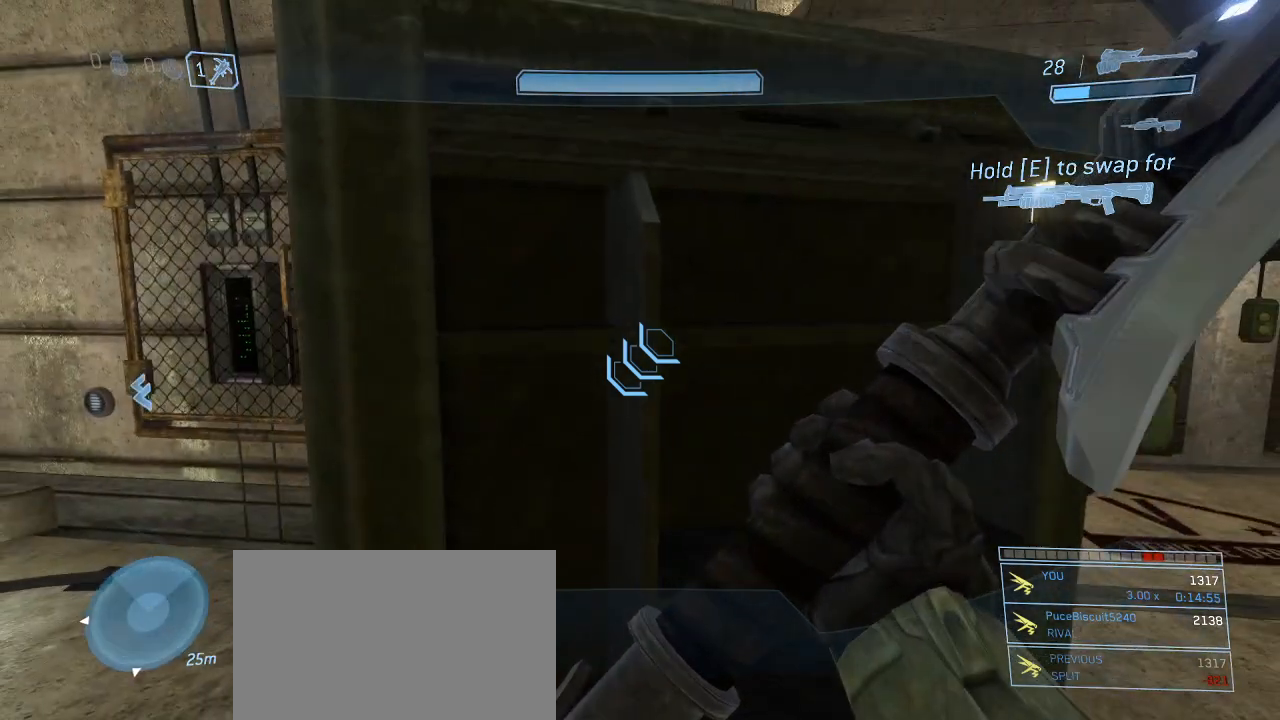
{"keys": ["w"], "mouse": [], "events": [[150, "w", "down"]]}
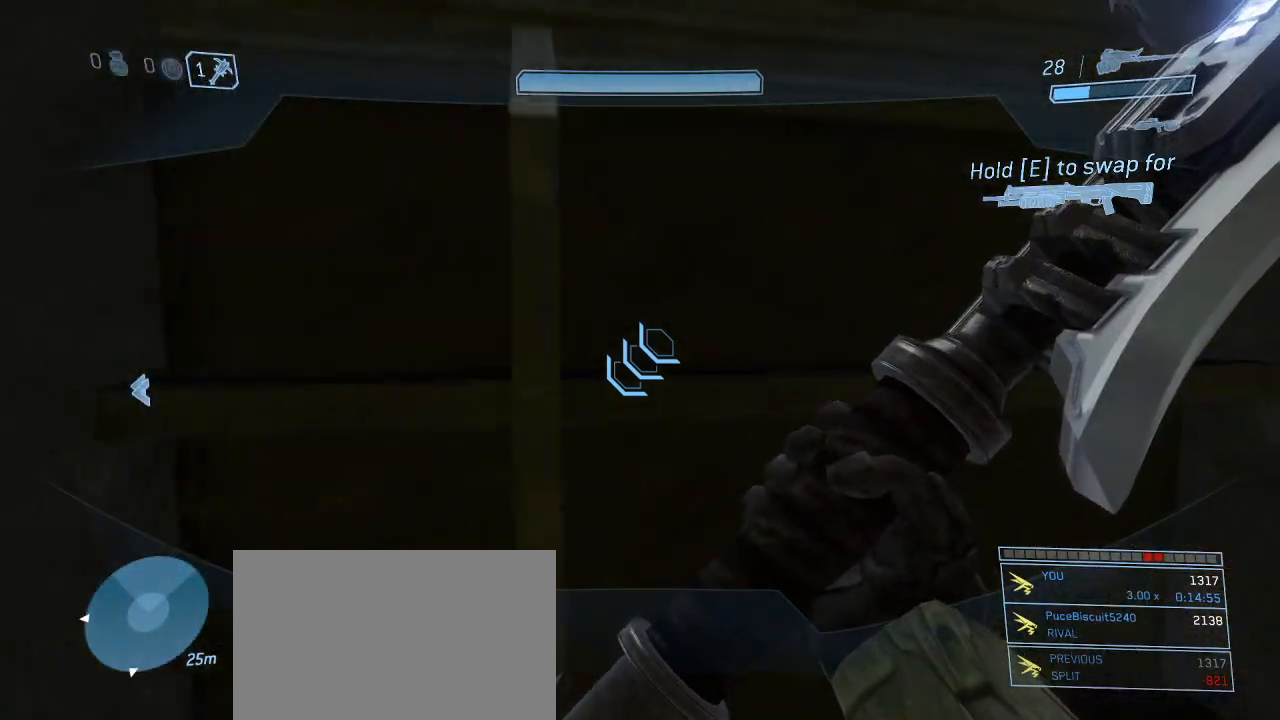
{"keys": ["s"], "mouse": [], "events": [[33, "a", "down"], [267, "a", "up"], [350, "w", "up"], [500, "s", "down"]]}
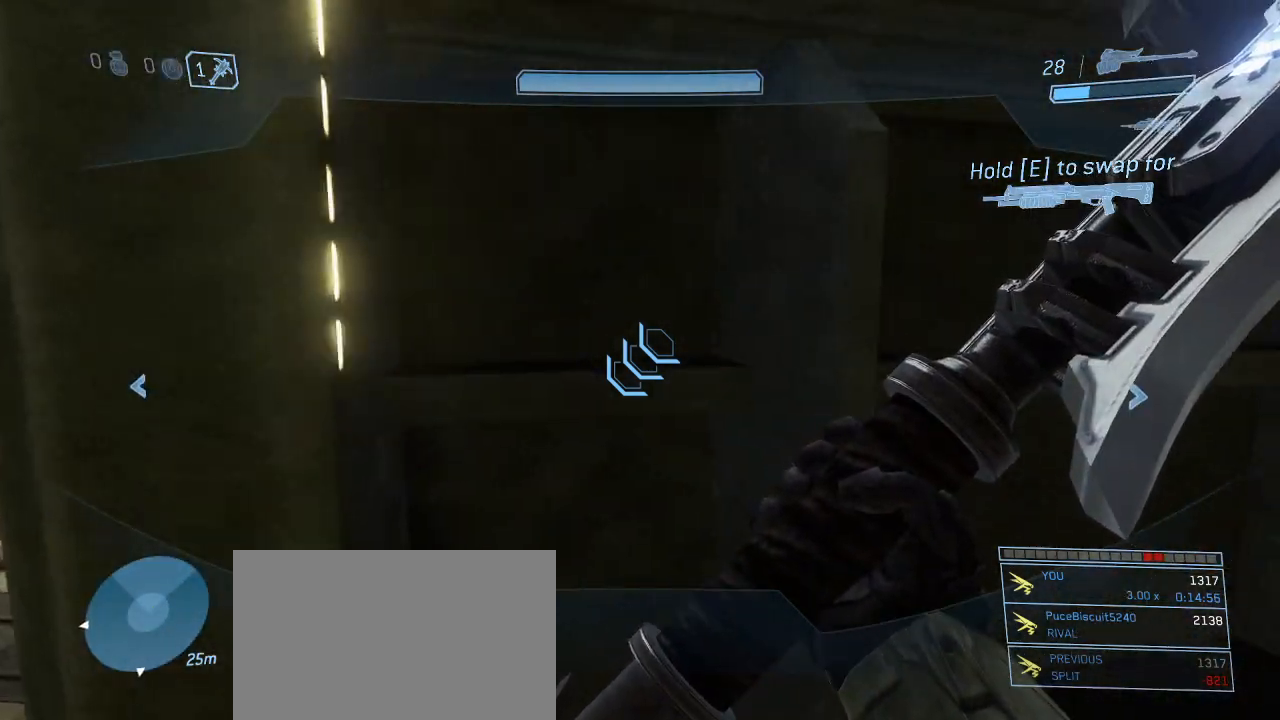
{"keys": ["d"], "mouse": [], "events": [[233, "s", "up"], [417, "d", "down"]]}
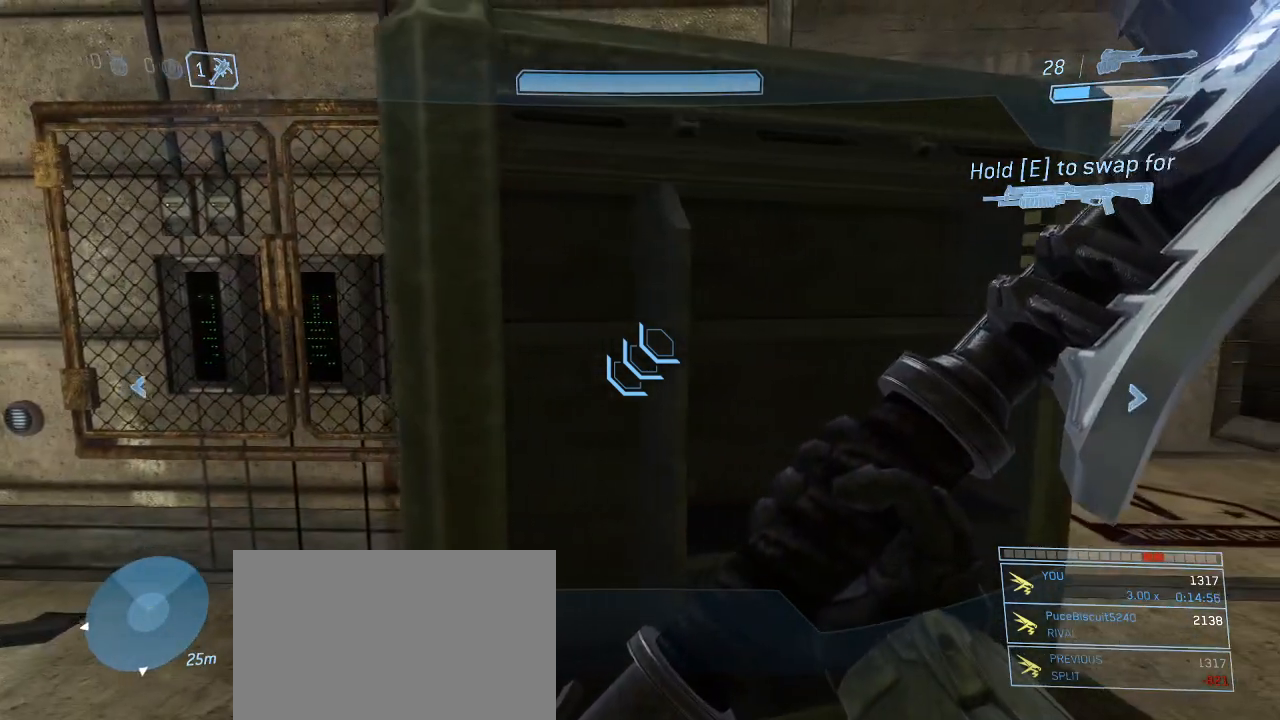
{"keys": [], "mouse": [], "events": [[17, "d", "up"]]}
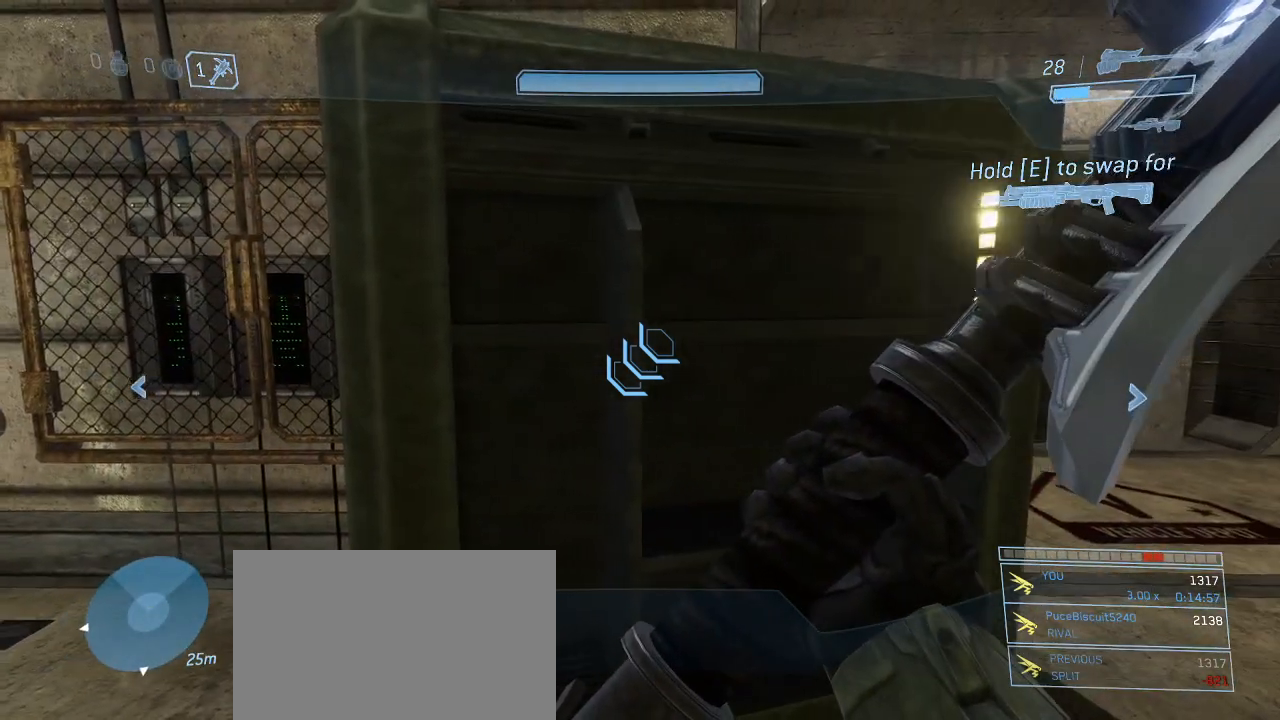
{"keys": ["a"], "mouse": [], "events": [[317, "a", "down"]]}
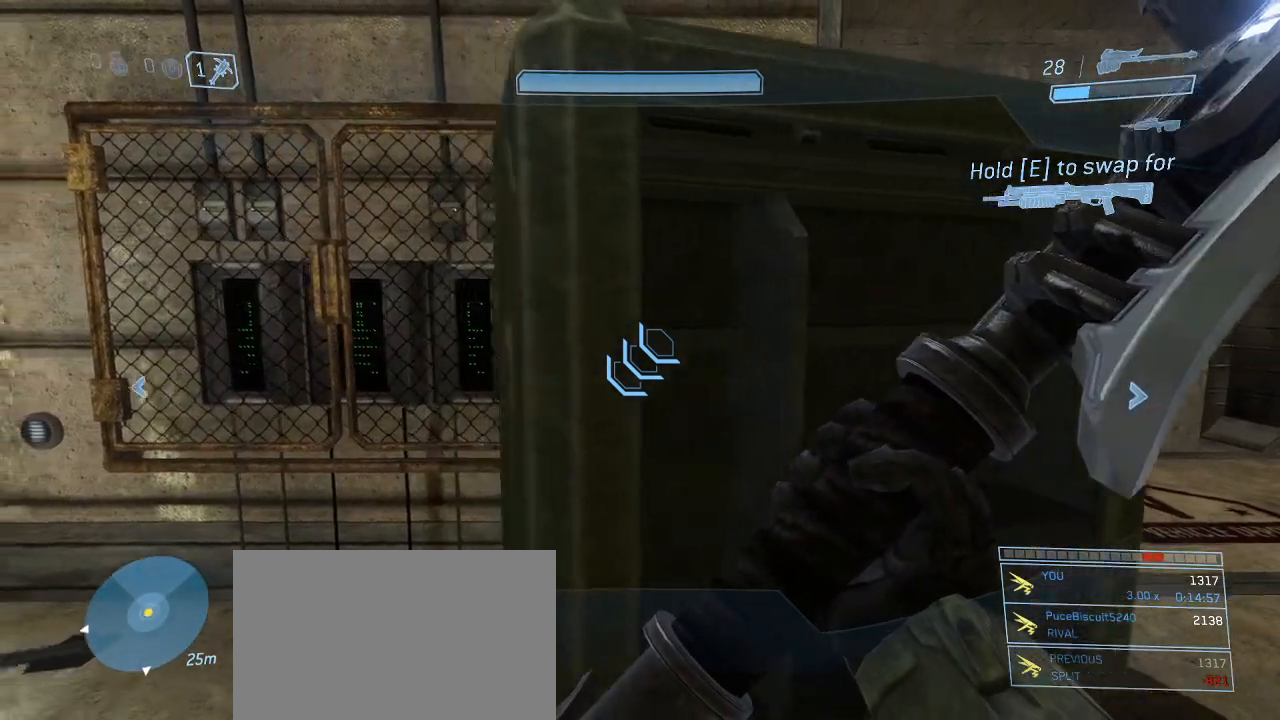
{"keys": [], "mouse": [], "events": [[417, "a", "up"]]}
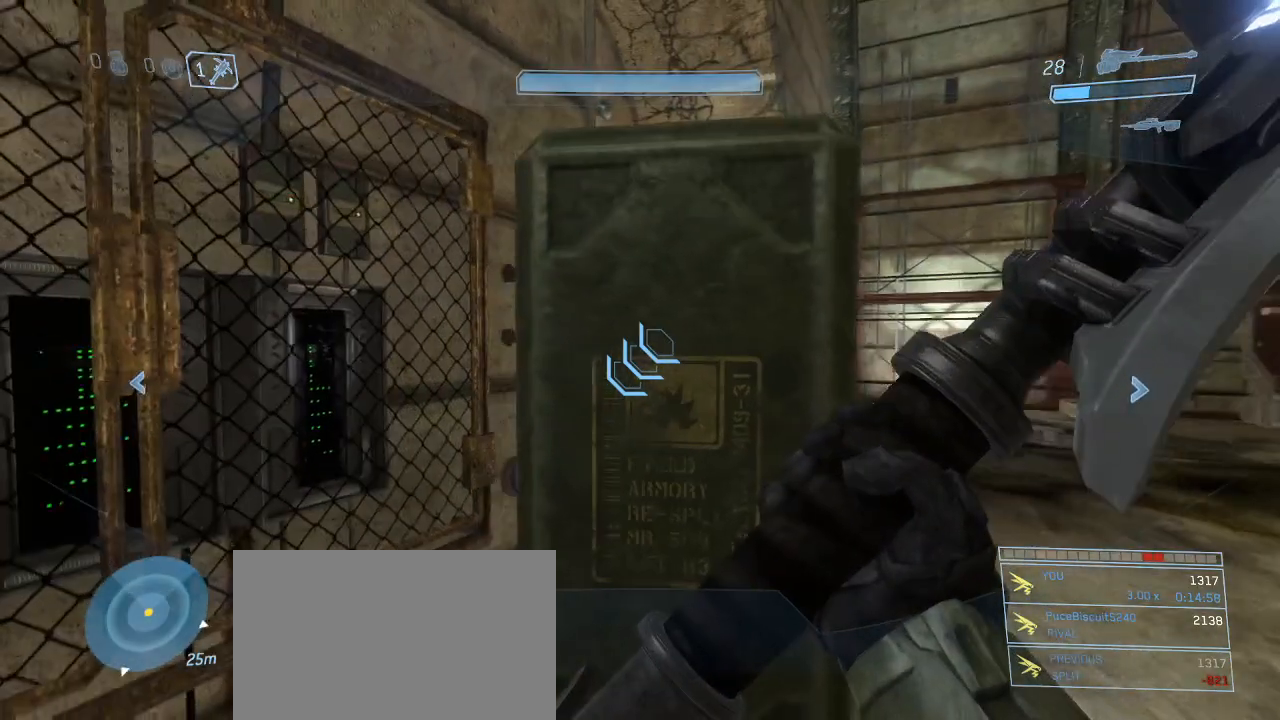
{"keys": ["a"], "mouse": [], "events": [[100, "q", "down"], [200, "q", "up"], [383, "a", "down"]]}
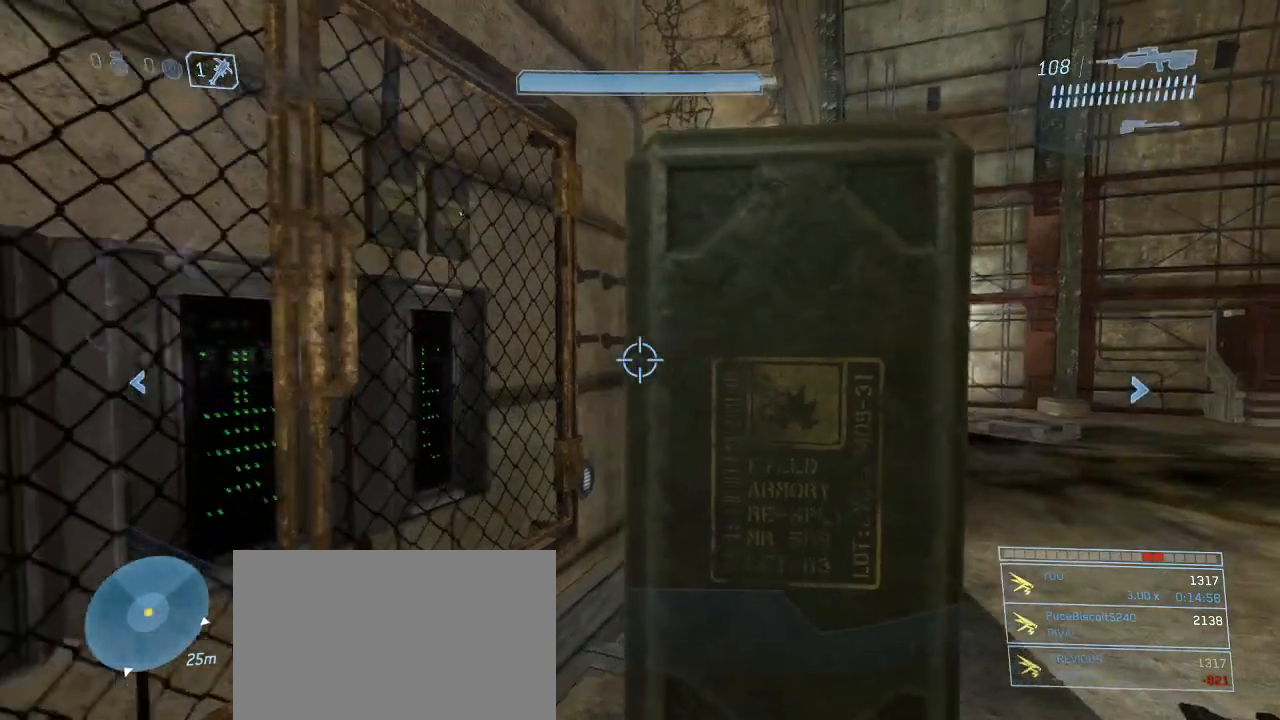
{"keys": [], "mouse": [], "events": [[33, "a", "up"]]}
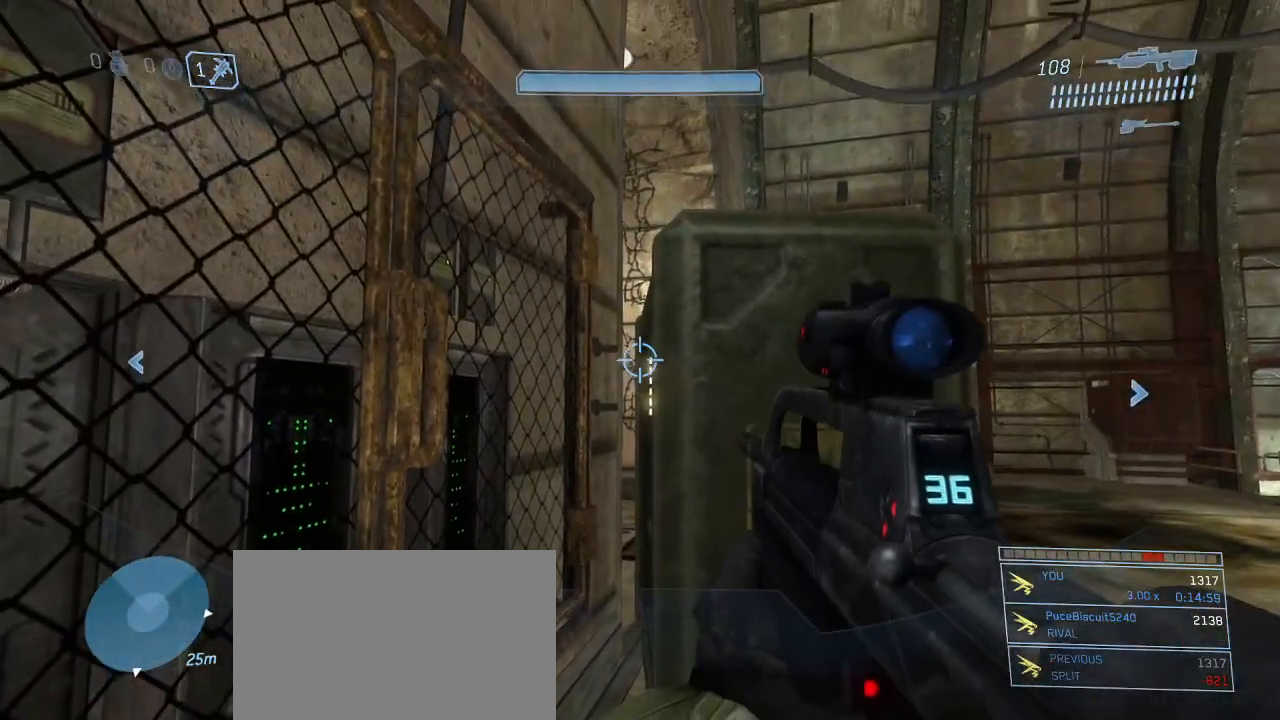
{"keys": ["s"], "mouse": [], "events": [[283, "mouse_right", "down"], [417, "mouse_right", "up"], [467, "s", "down"]]}
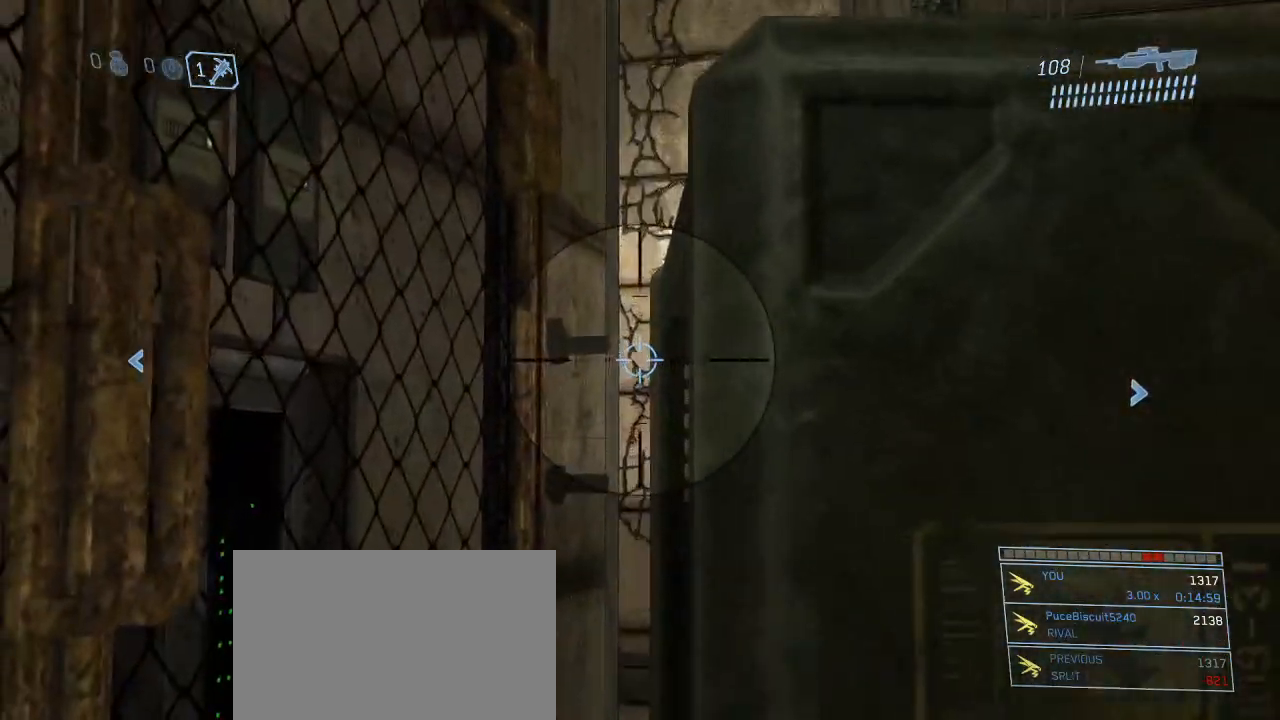
{"keys": [], "mouse": [], "events": [[17, "a", "down"], [117, "a", "up"], [200, "s", "up"]]}
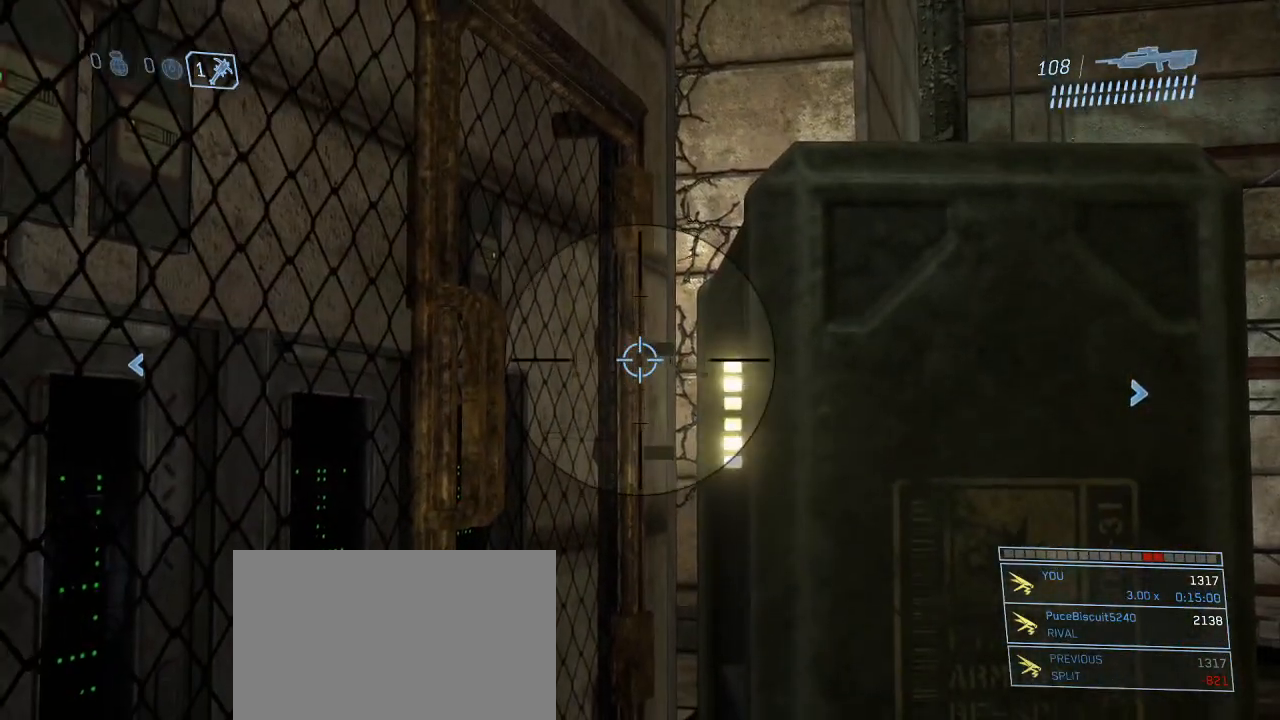
{"keys": [], "mouse": [], "events": [[167, "d", "down"], [267, "d", "up"]]}
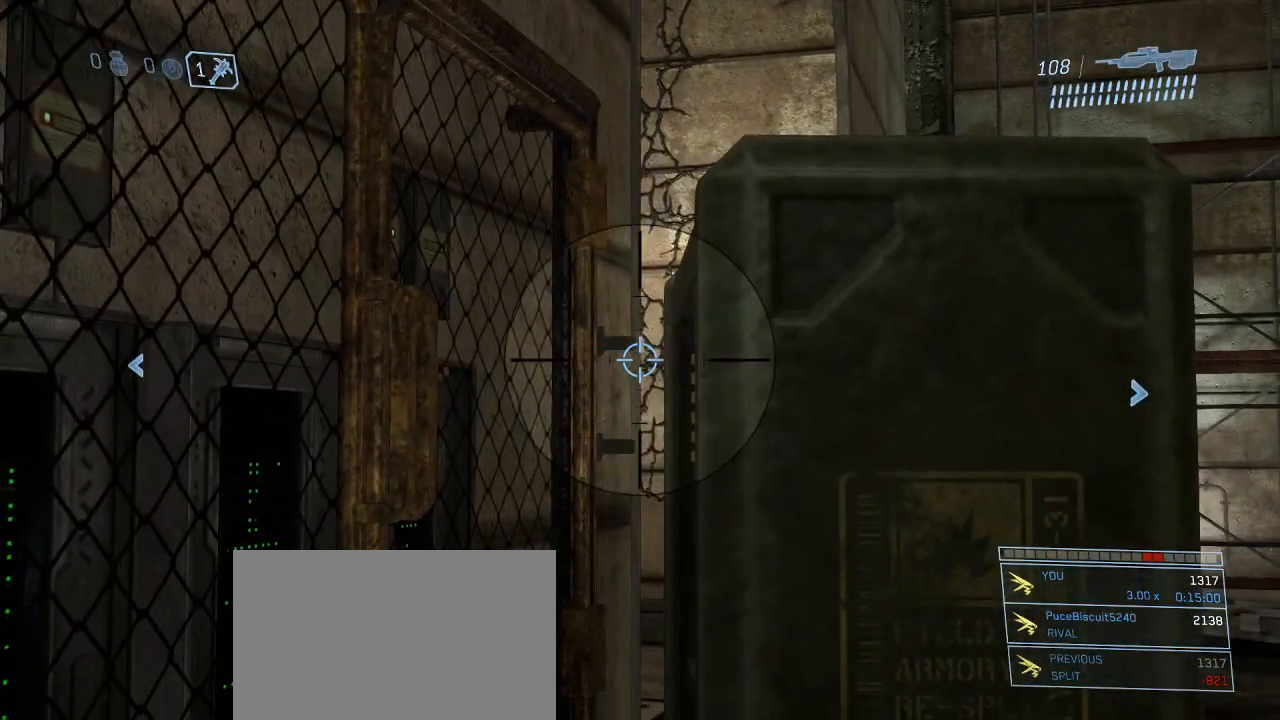
{"keys": [], "mouse": [], "events": []}
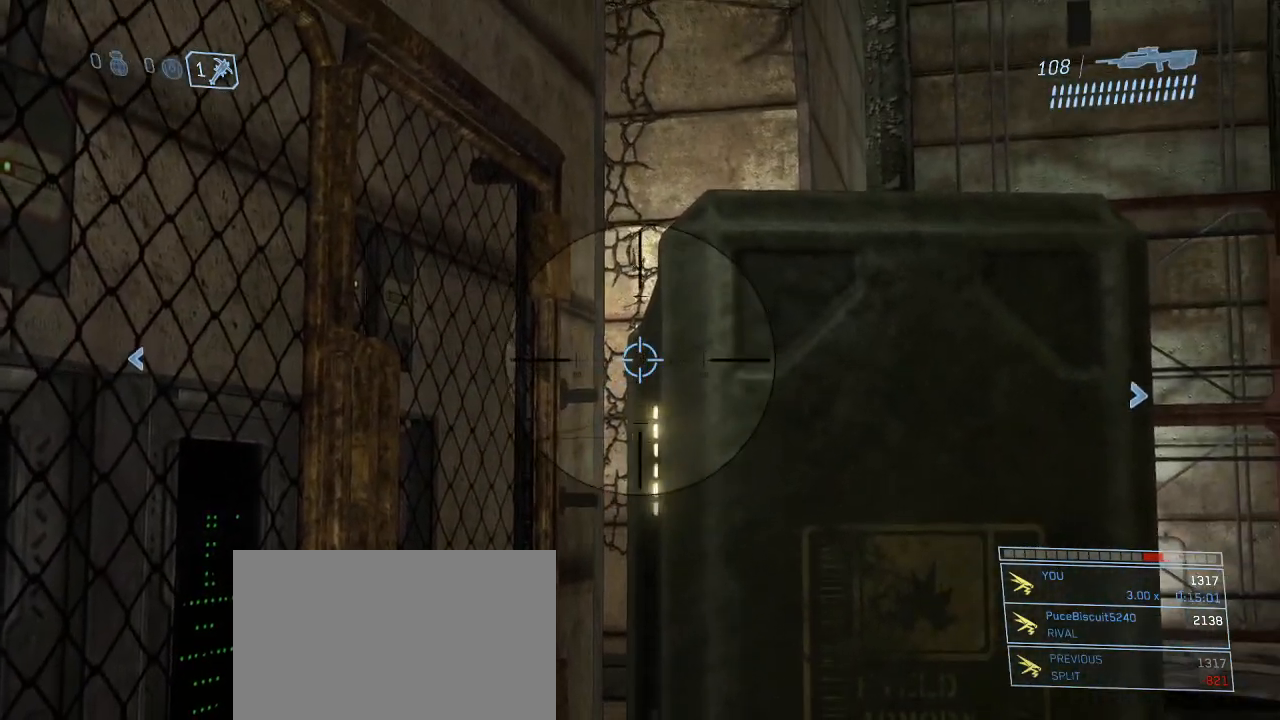
{"keys": [], "mouse": [], "events": [[150, "d", "down"], [300, "mouse_right", "down"], [383, "mouse_right", "up"], [433, "d", "up"]]}
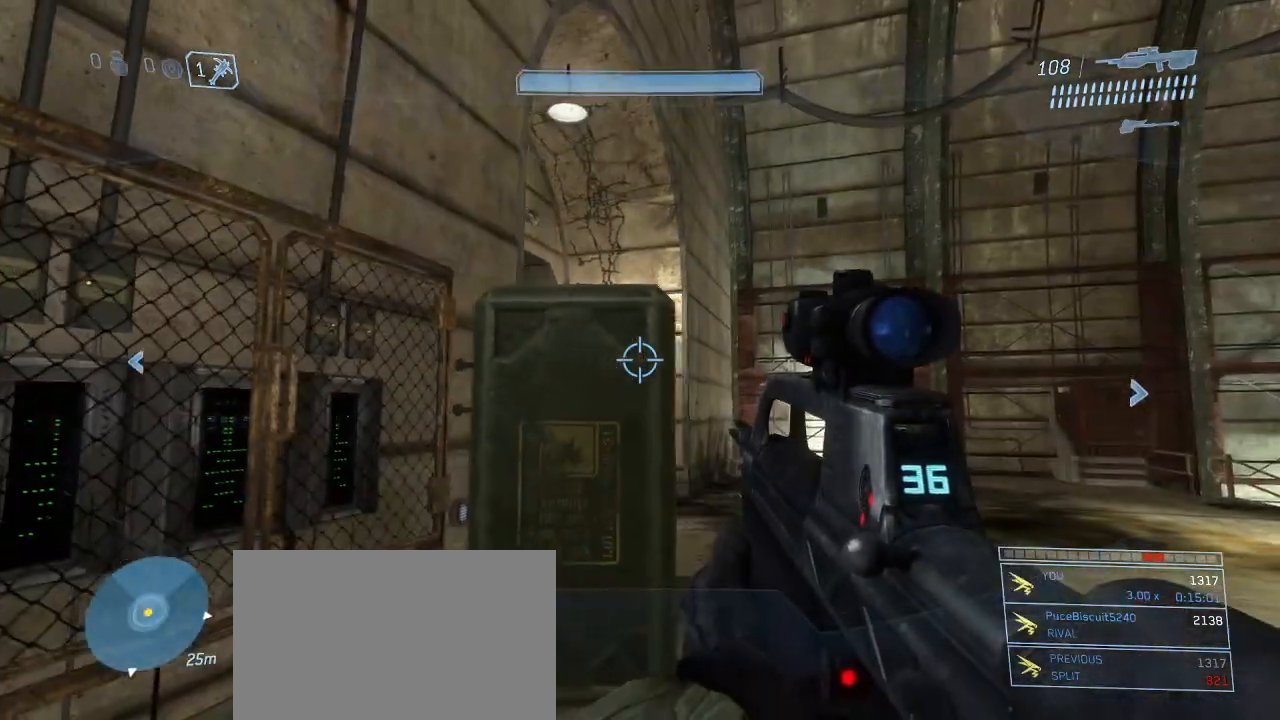
{"keys": [], "mouse": [], "events": []}
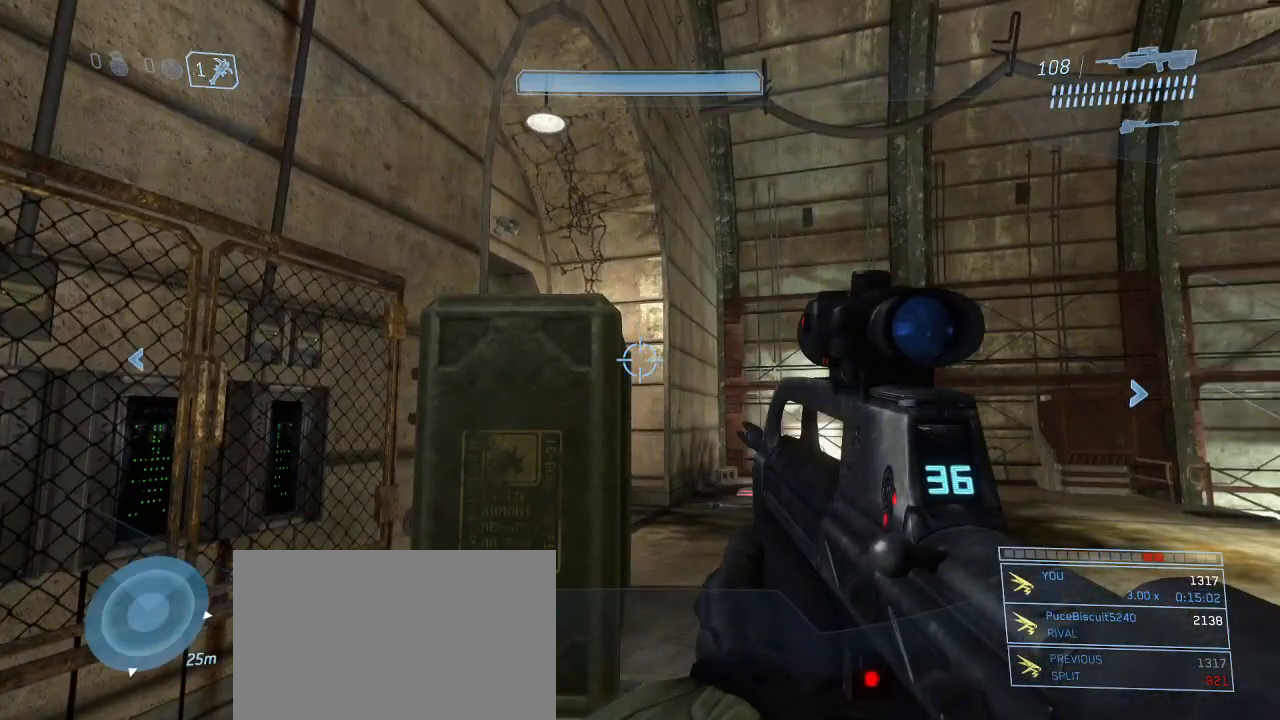
{"keys": [], "mouse": [], "events": []}
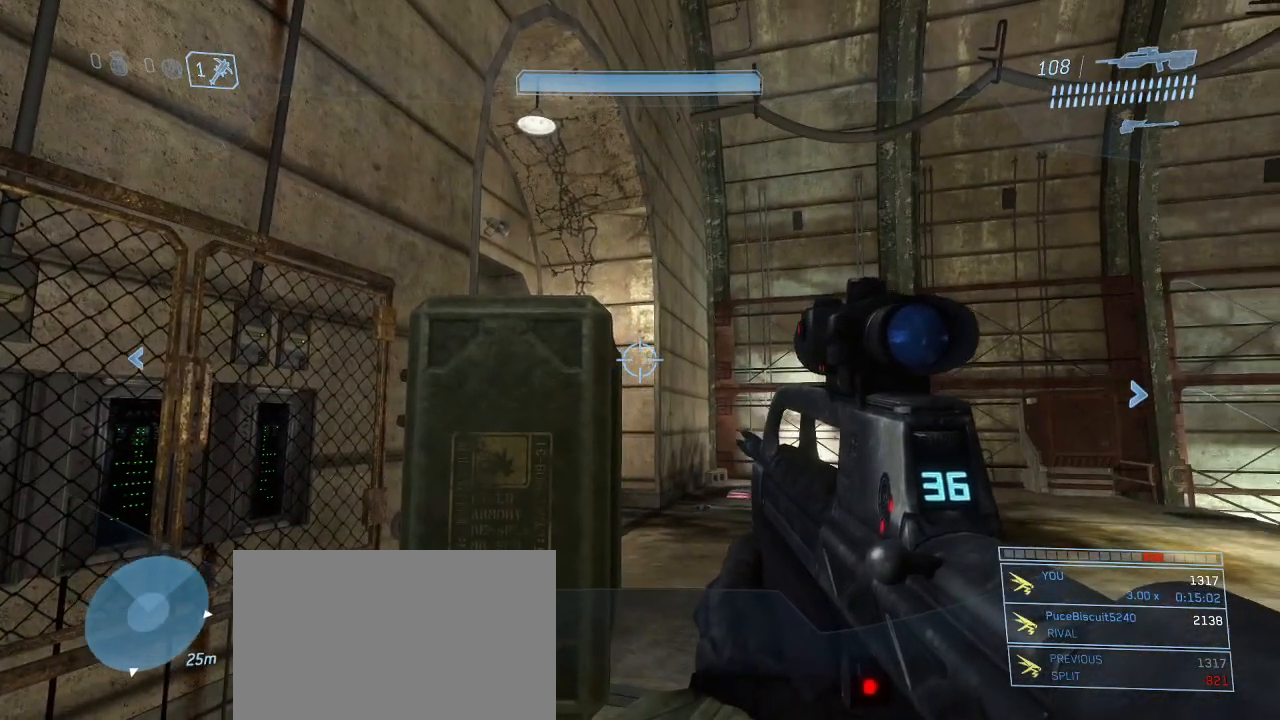
{"keys": [], "mouse": ["right"], "events": [[100, "a", "down"], [383, "a", "up"], [483, "mouse_right", "down"]]}
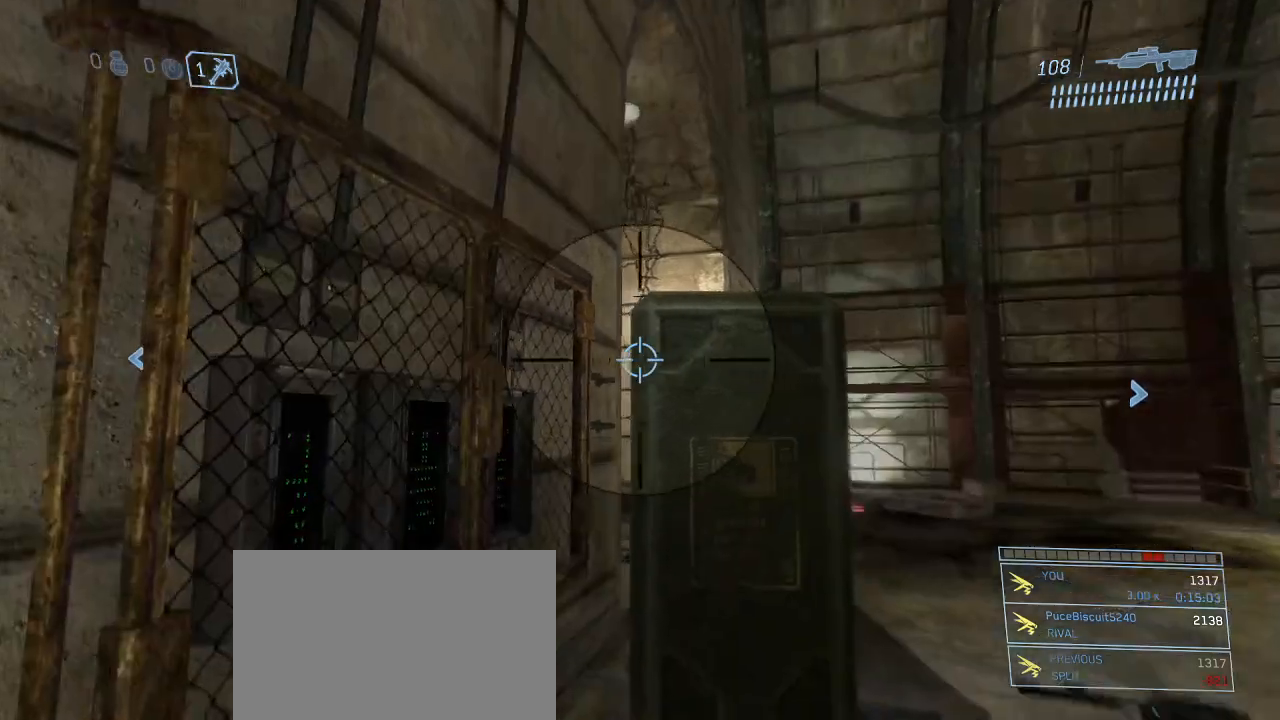
{"keys": [], "mouse": [], "events": [[117, "mouse_right", "up"], [317, "a", "down"], [400, "a", "up"]]}
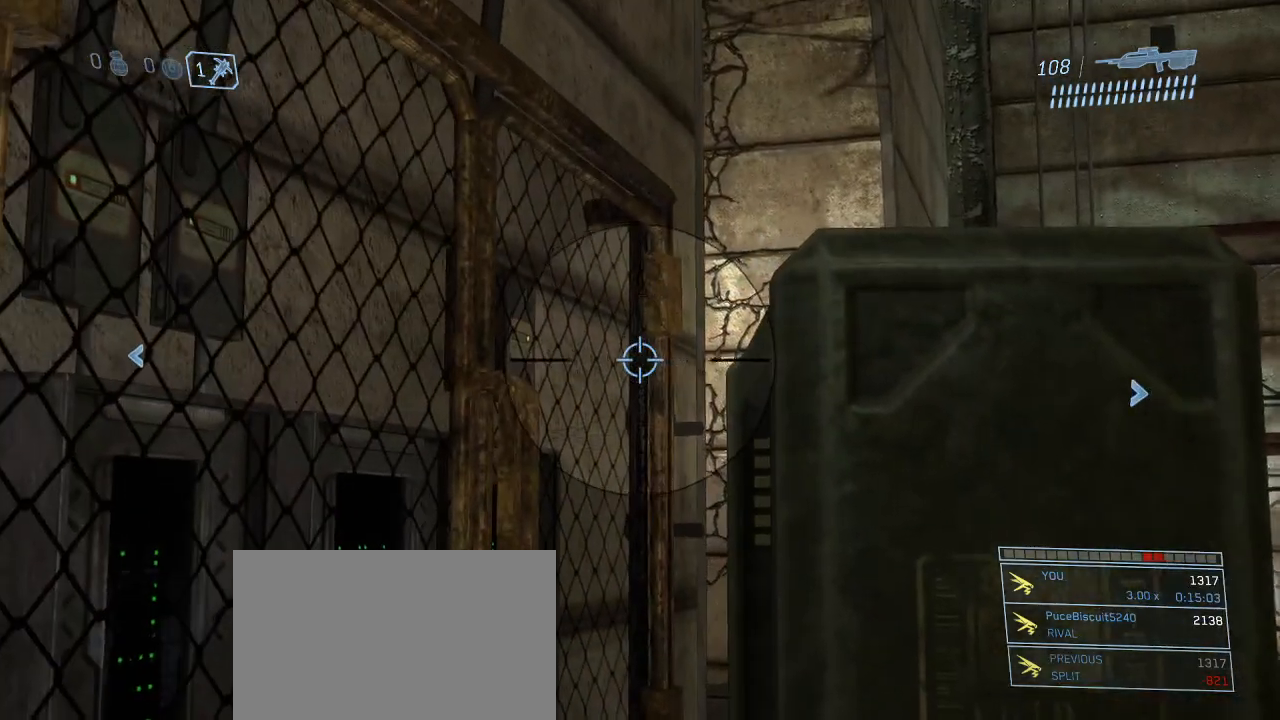
{"keys": [], "mouse": [], "events": []}
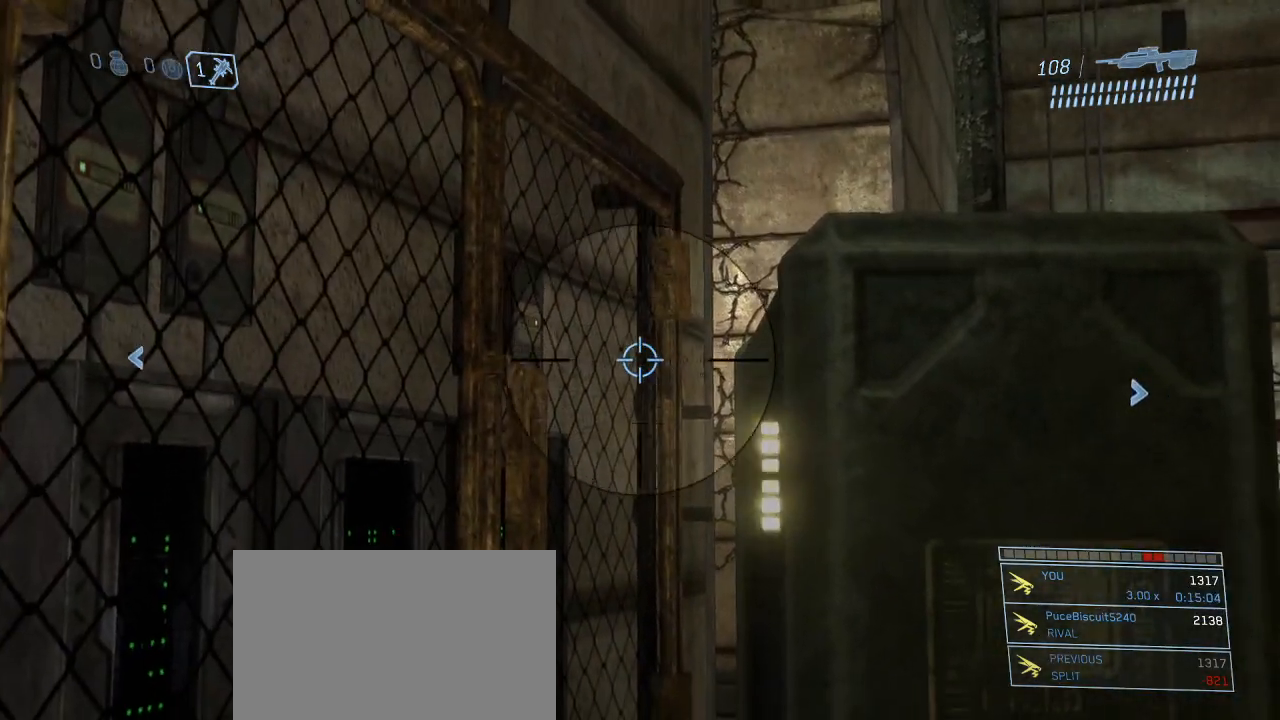
{"keys": [], "mouse": [], "events": []}